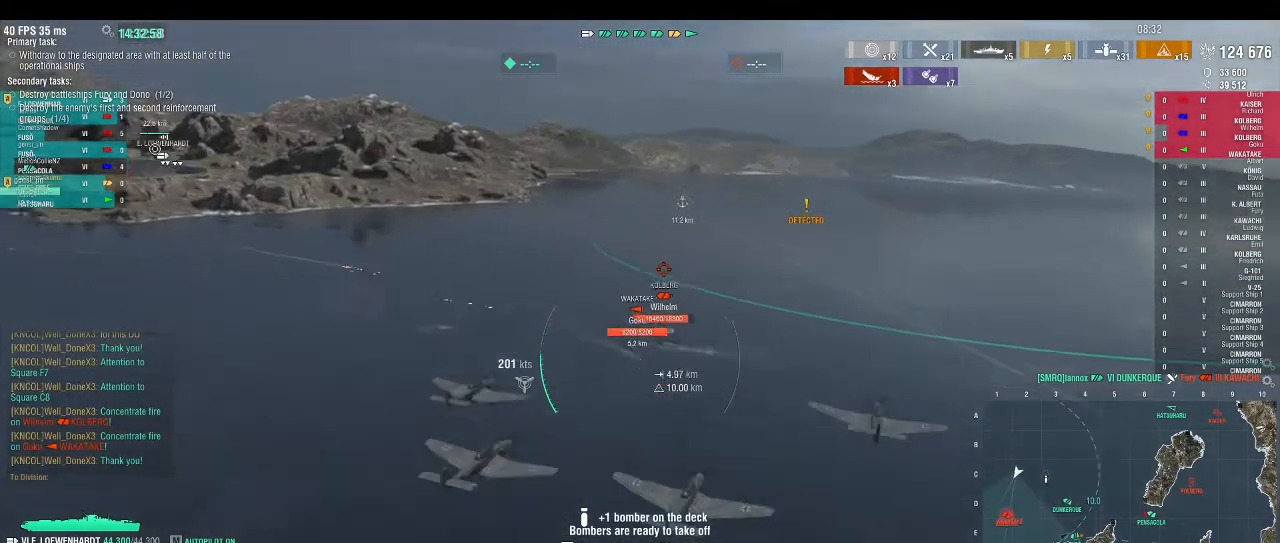
Gameplay with keyboard; each line is a JSON object with the keys held at the frame after it. "events" lists presses ("down") and releases ("up") of ".", "/", "0", "1", "2", "3", "4", "5", "6", "7", "8", "9", "a", "alt_l", "alt_r", "b", "backslash", "backspace", "c", "caps_lock", "comma", "ctrl_l", "ctrl_r", "d", "down", "e", "equals", "escape", "f", "f1", "f10", "f11", "f12", "f2", "f3", "f4", "f5", "f6", "f7", "f8", "f9", "g", "h", "i", "j", "k", "l", "lbracket", "left", "m", "minus", "n", "o", "p", "q", "r", "rbracket", "return", "right", "s", "semicolon", "shift_l", "shift_r", "space", "super", "t", "tab", "tilde", "u", "up", "v", "w", "x", "y" and "z" between this image and that frame as [ms after this image, input, new state], when the widget could be followed in between. No other keys are recorded. Mouse input is not recorded.
{"keys": ["w"], "events": []}
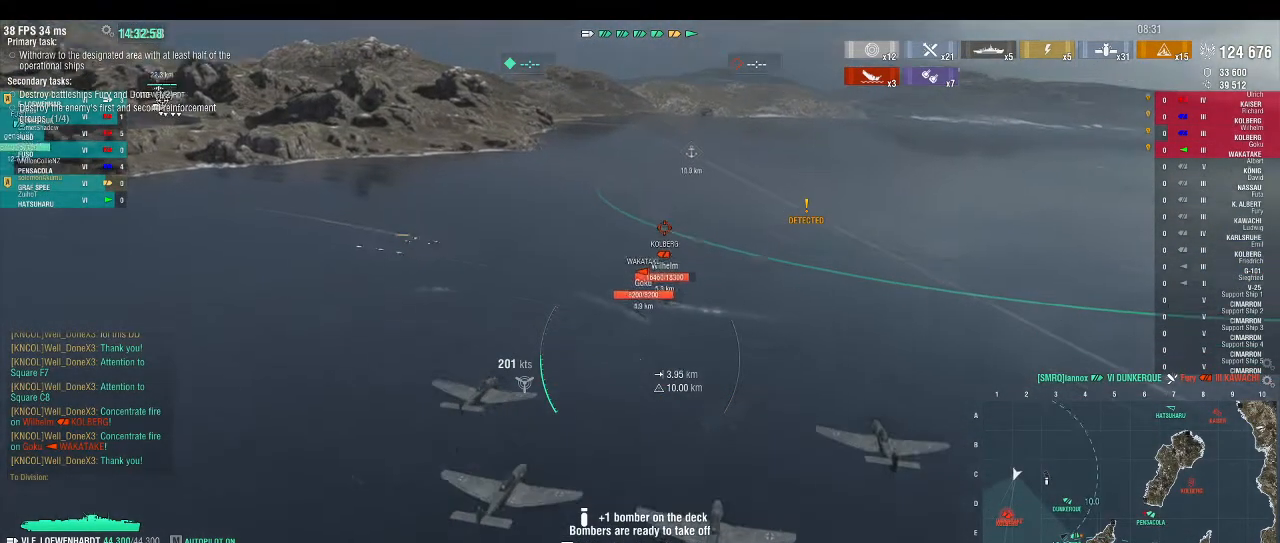
{"keys": ["w"], "events": []}
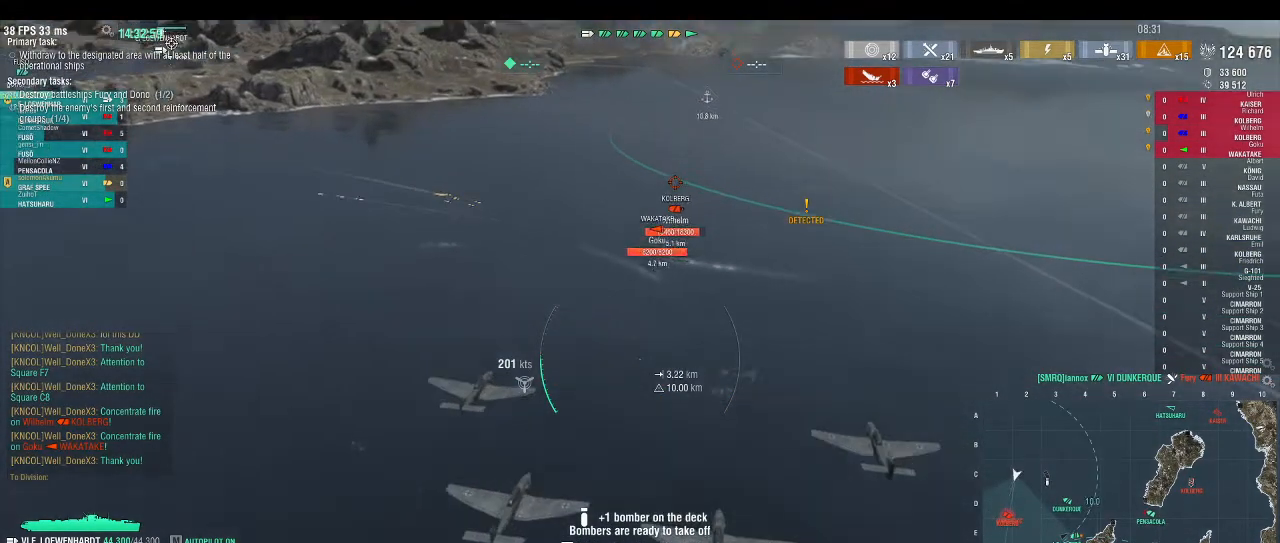
{"keys": ["w"], "events": []}
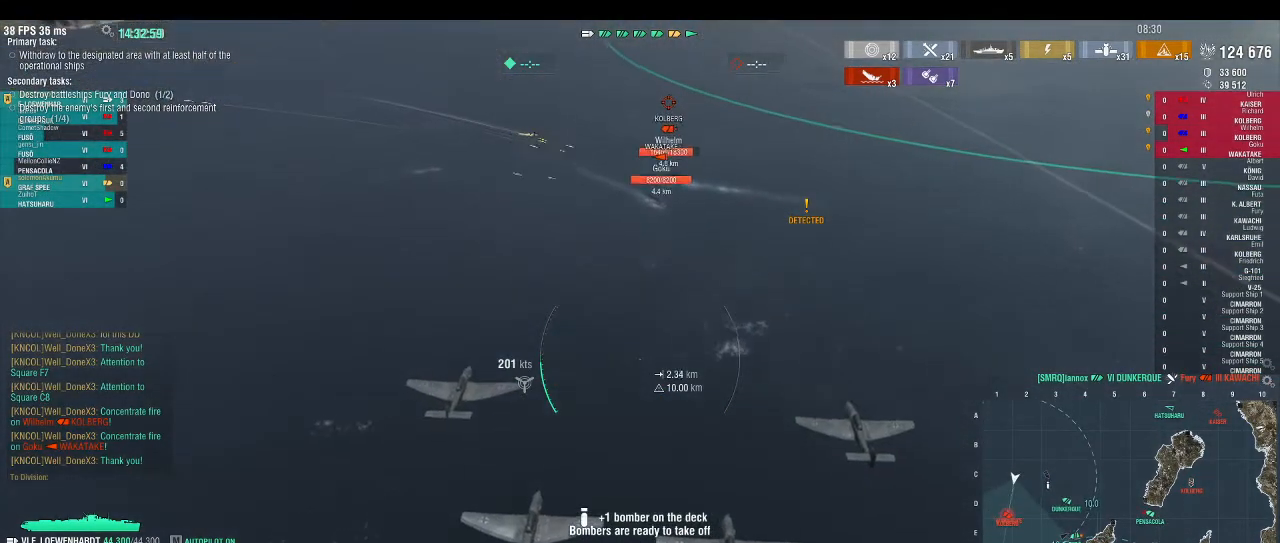
{"keys": ["w"], "events": []}
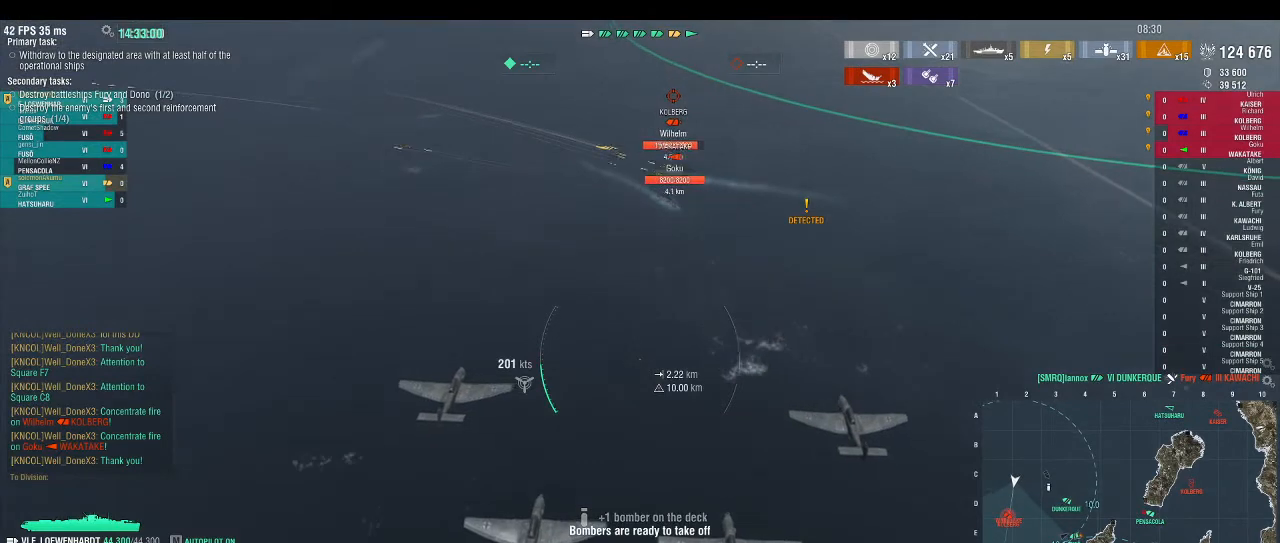
{"keys": ["w"], "events": []}
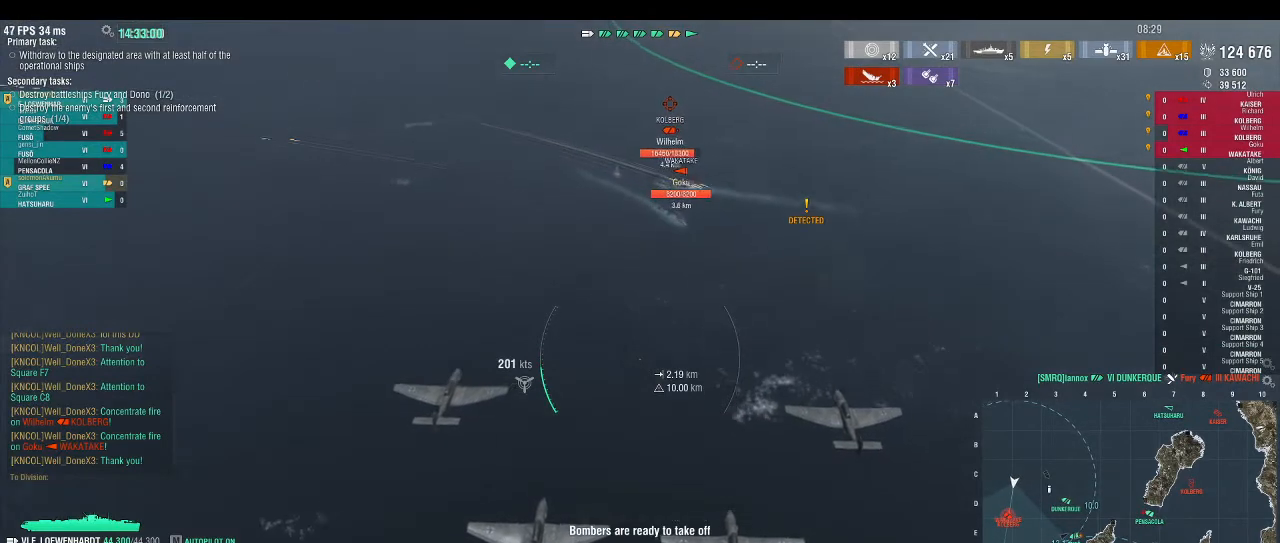
{"keys": ["w"], "events": []}
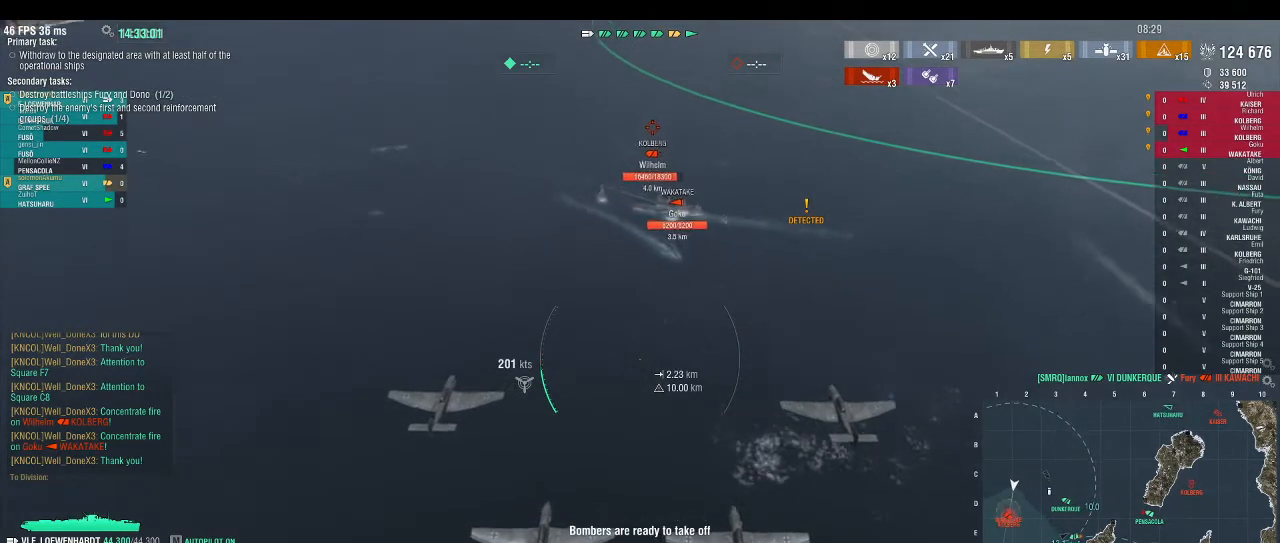
{"keys": ["t"], "events": [[367, "w", "up"], [500, "t", "down"]]}
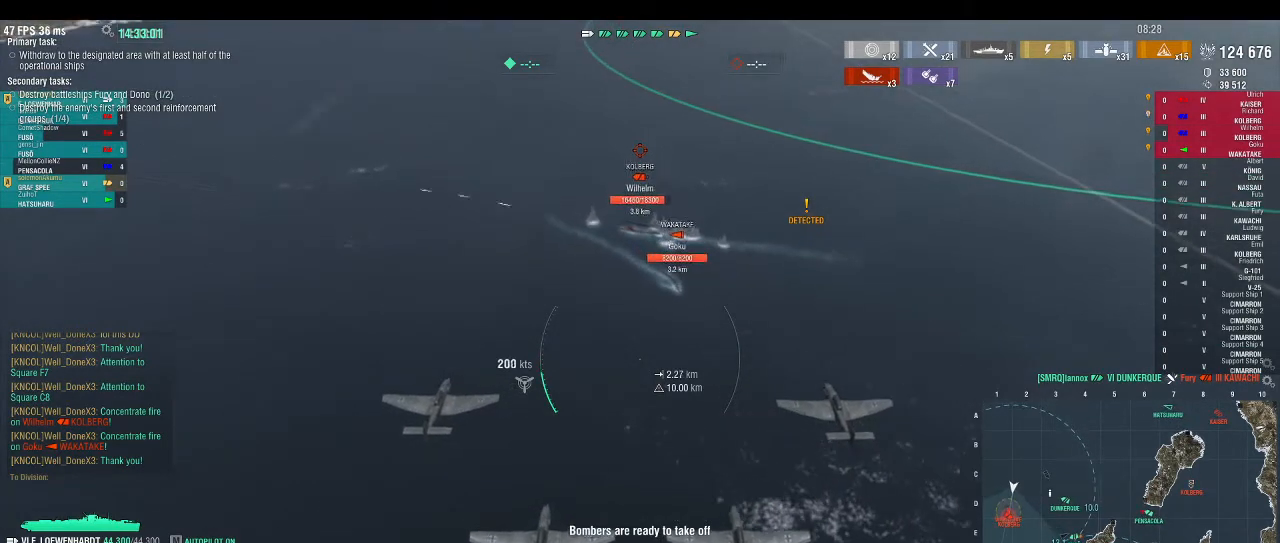
{"keys": ["w"], "events": [[67, "t", "up"], [300, "w", "down"]]}
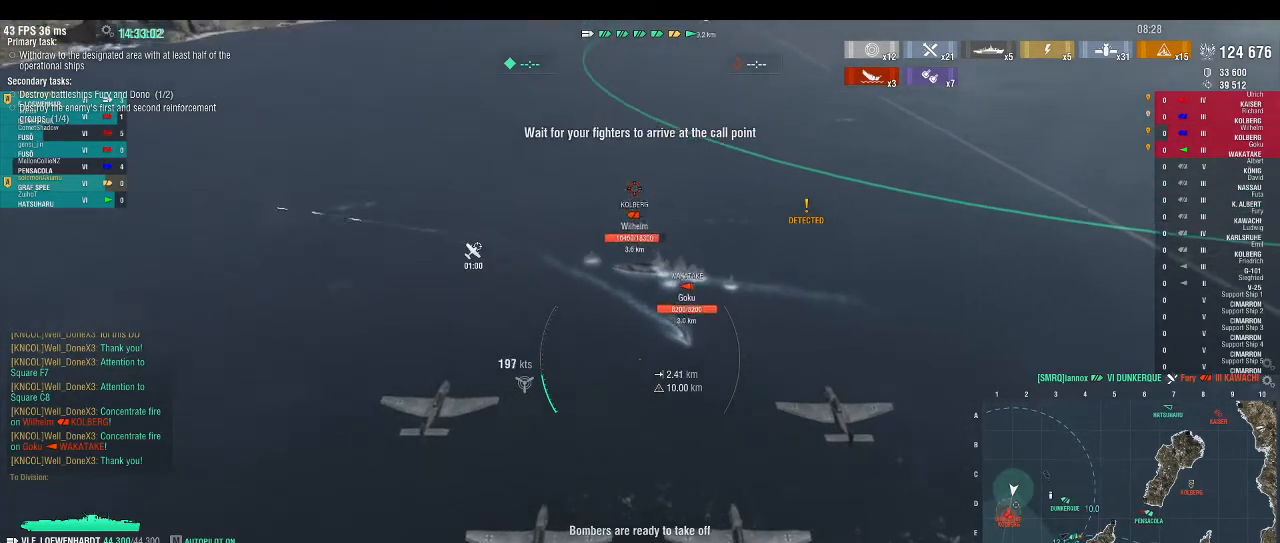
{"keys": ["w"], "events": []}
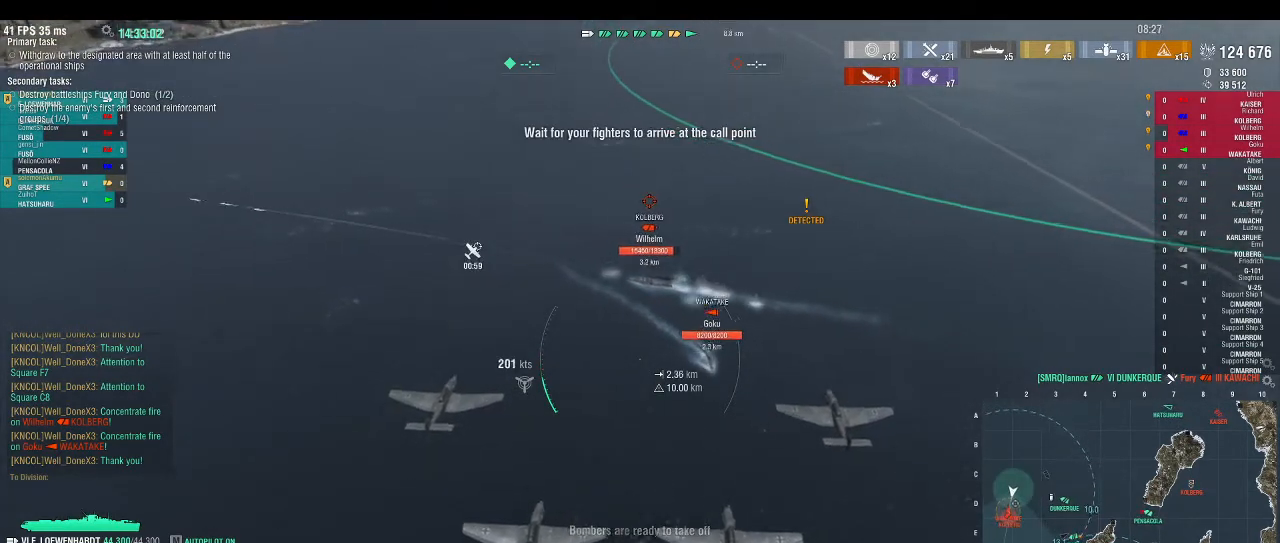
{"keys": ["a", "w"], "events": [[100, "a", "down"]]}
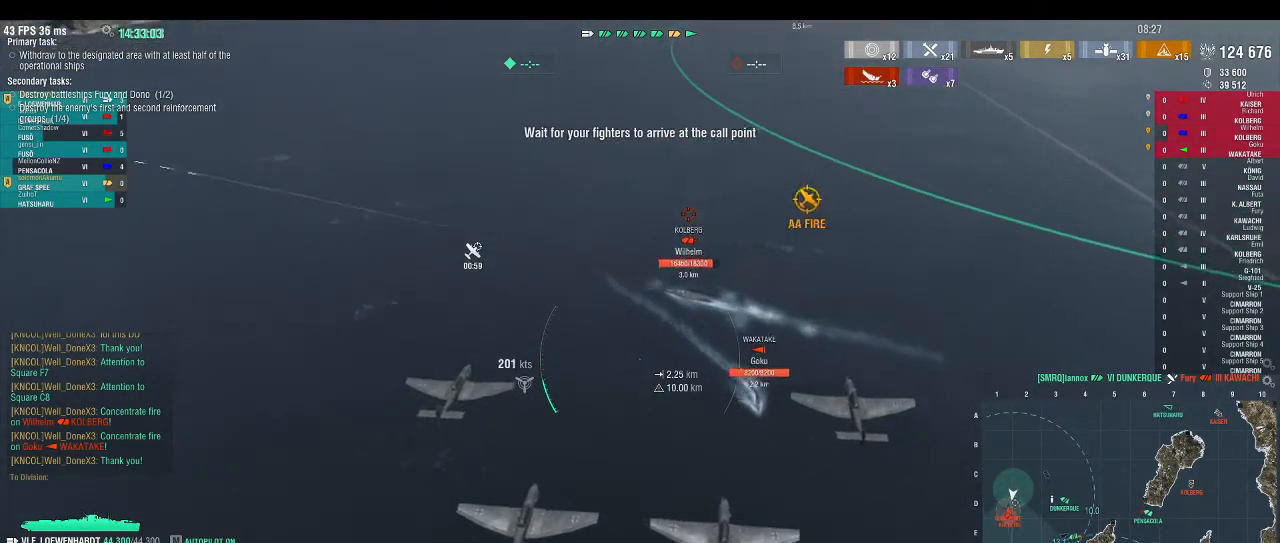
{"keys": ["w"], "events": [[167, "a", "up"]]}
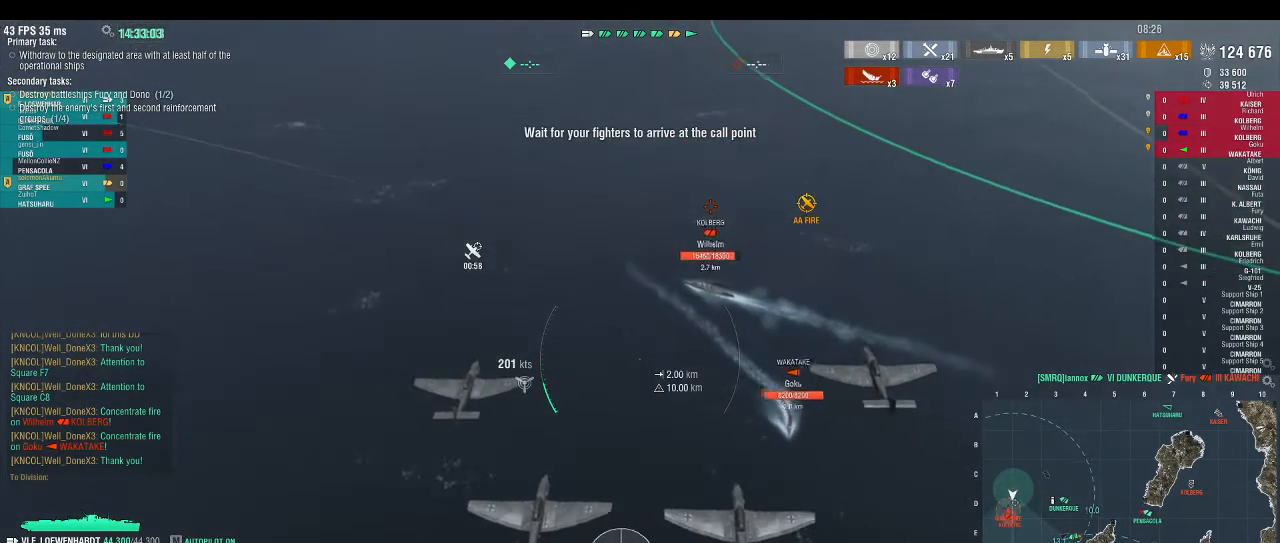
{"keys": ["w"], "events": []}
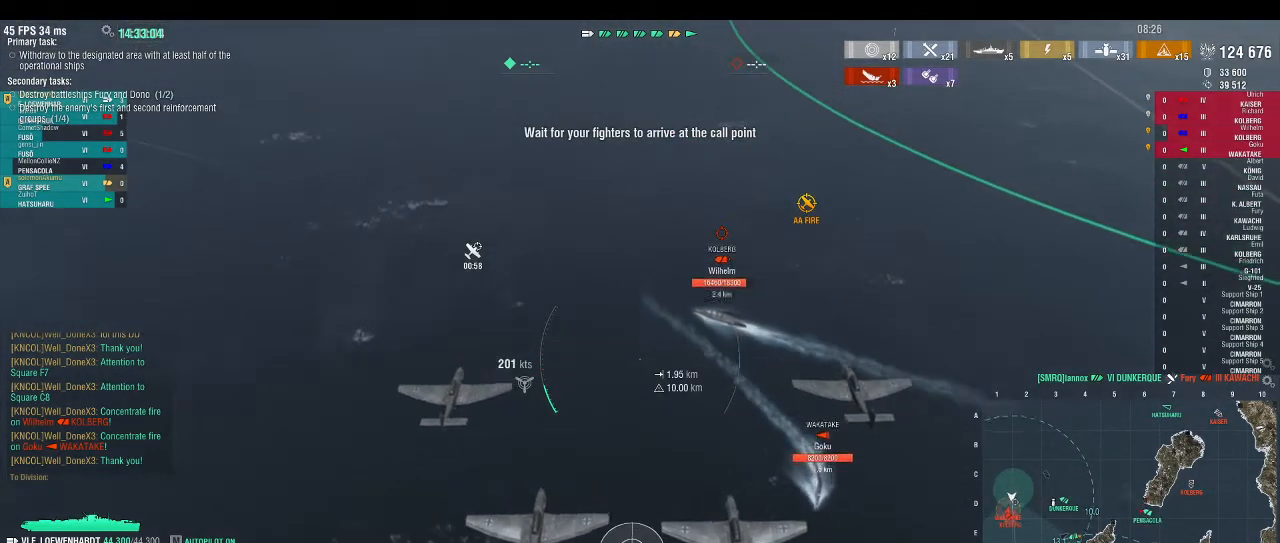
{"keys": ["w"], "events": []}
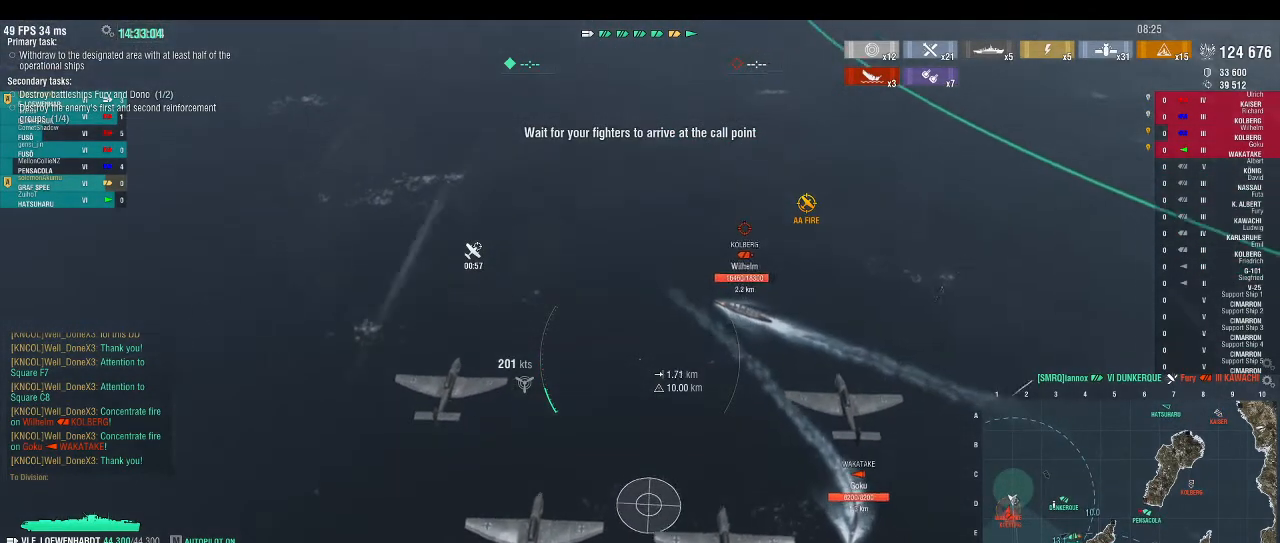
{"keys": ["w"], "events": []}
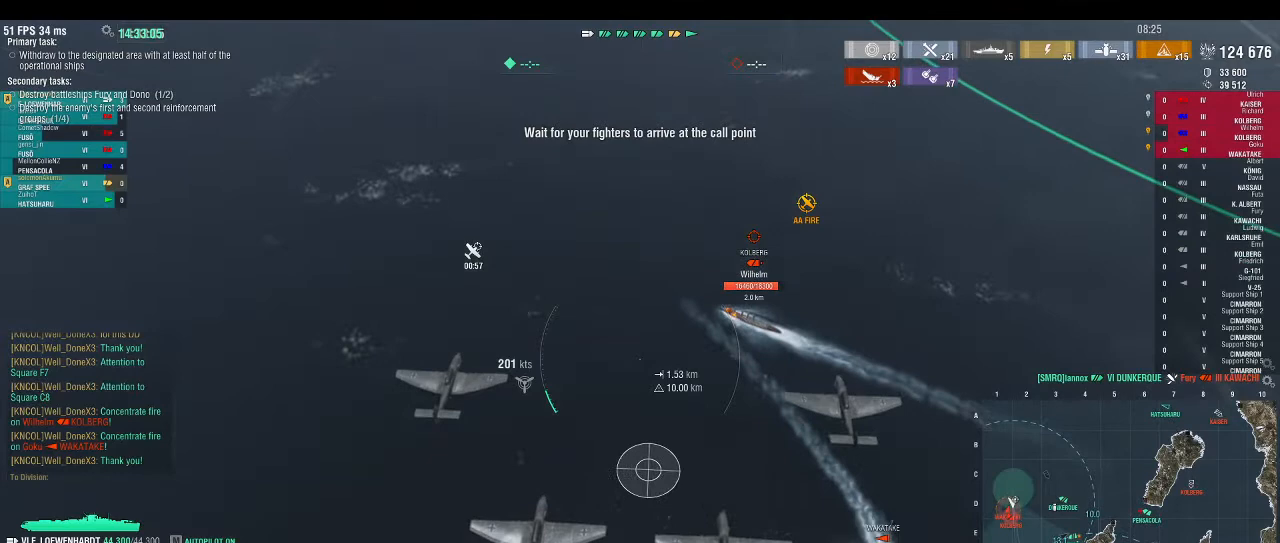
{"keys": ["w"], "events": []}
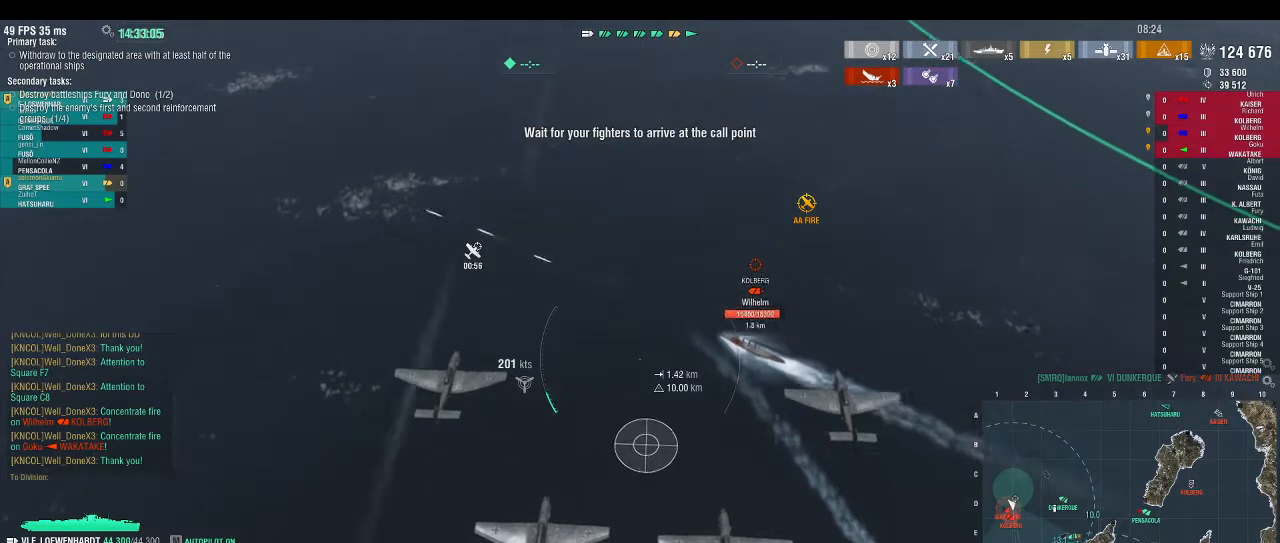
{"keys": ["w"], "events": []}
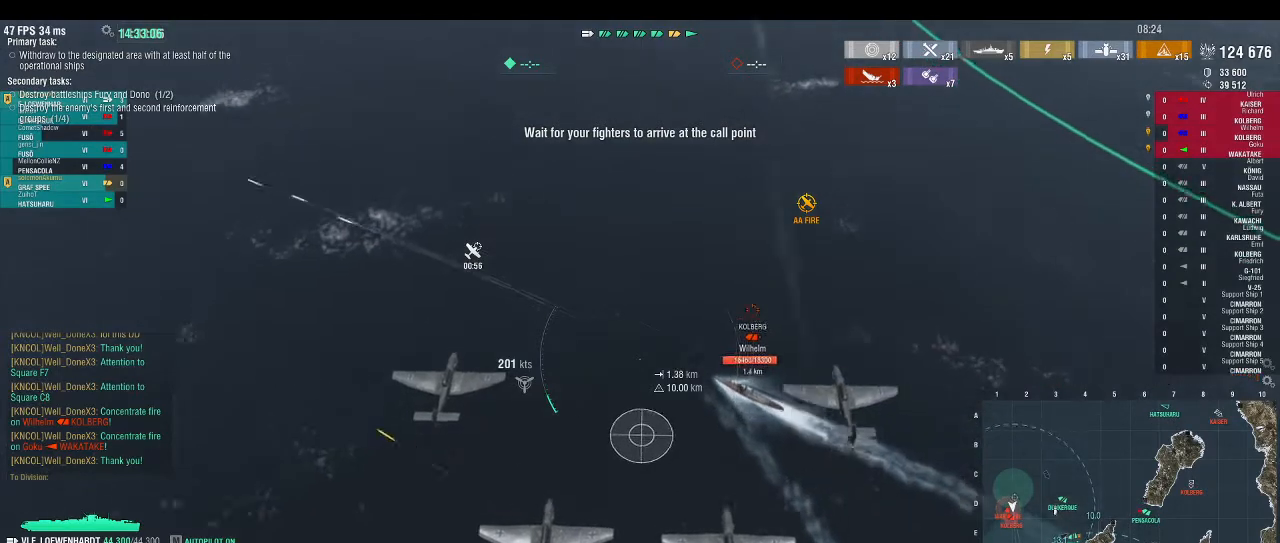
{"keys": [], "events": [[33, "w", "up"]]}
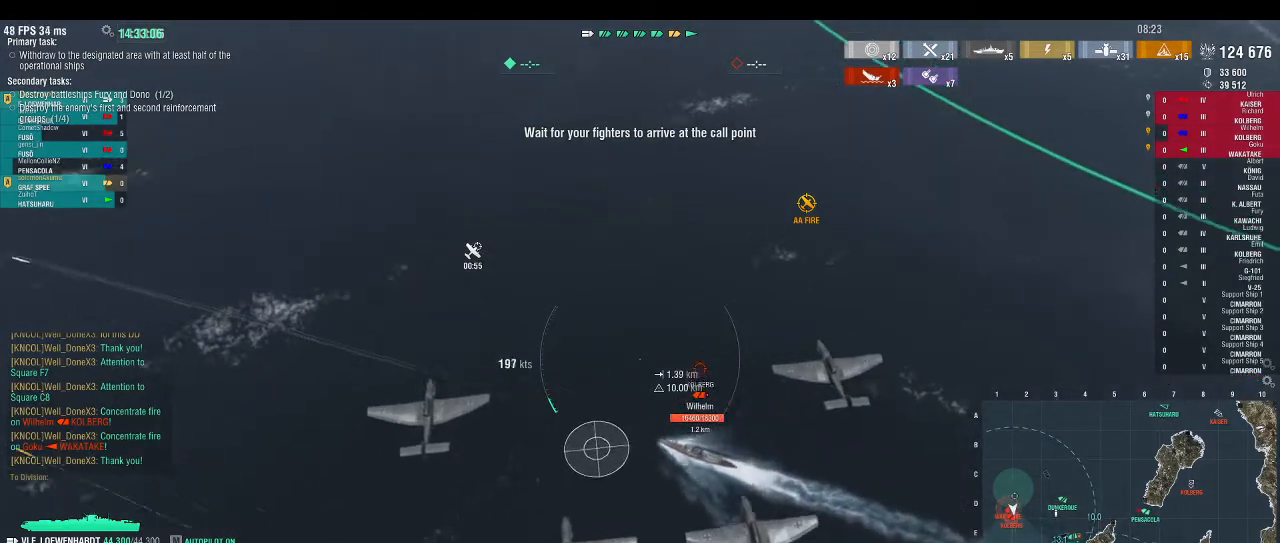
{"keys": [], "events": []}
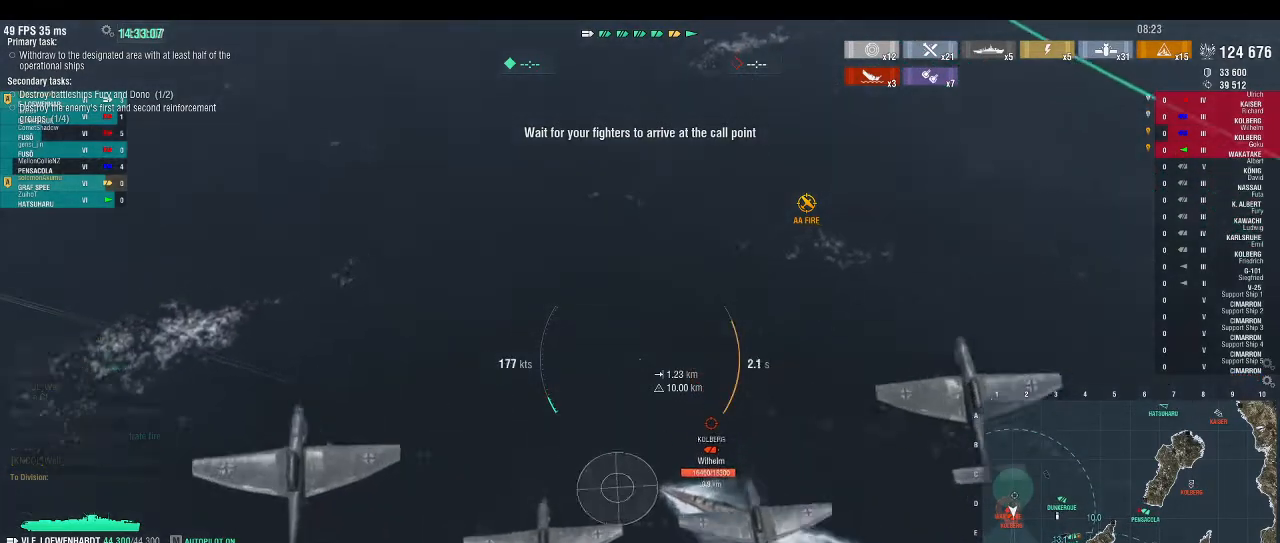
{"keys": [], "events": []}
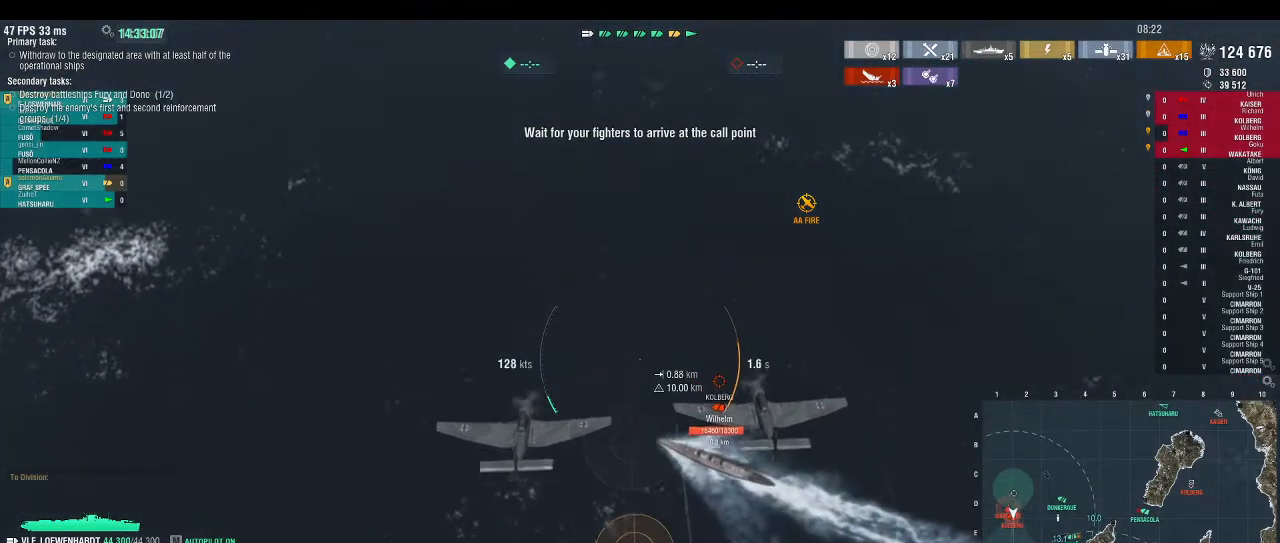
{"keys": [], "events": []}
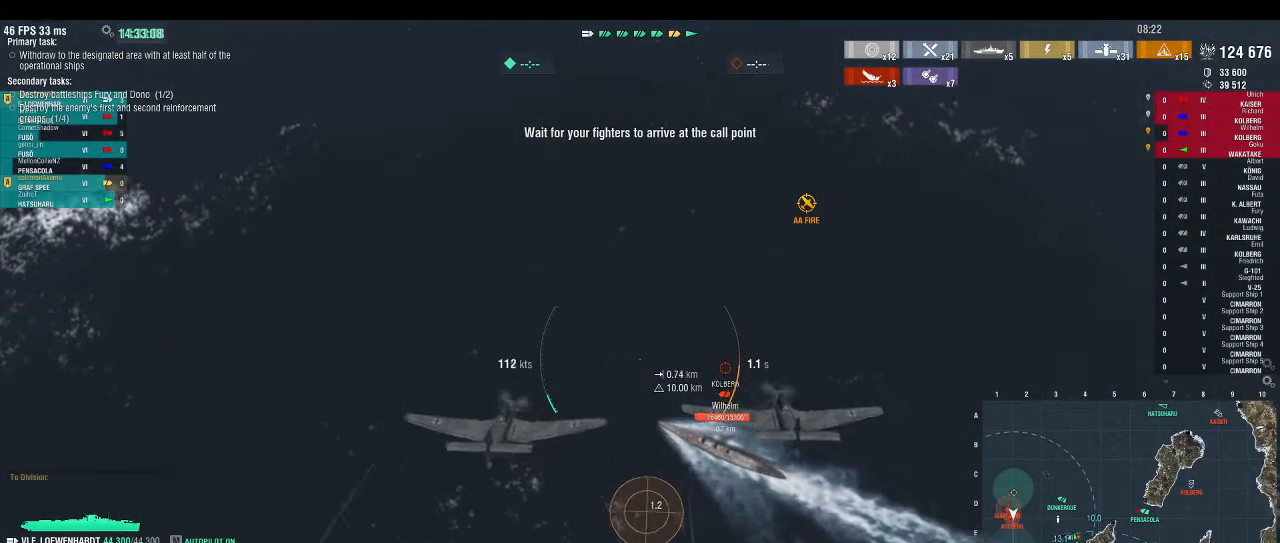
{"keys": [], "events": []}
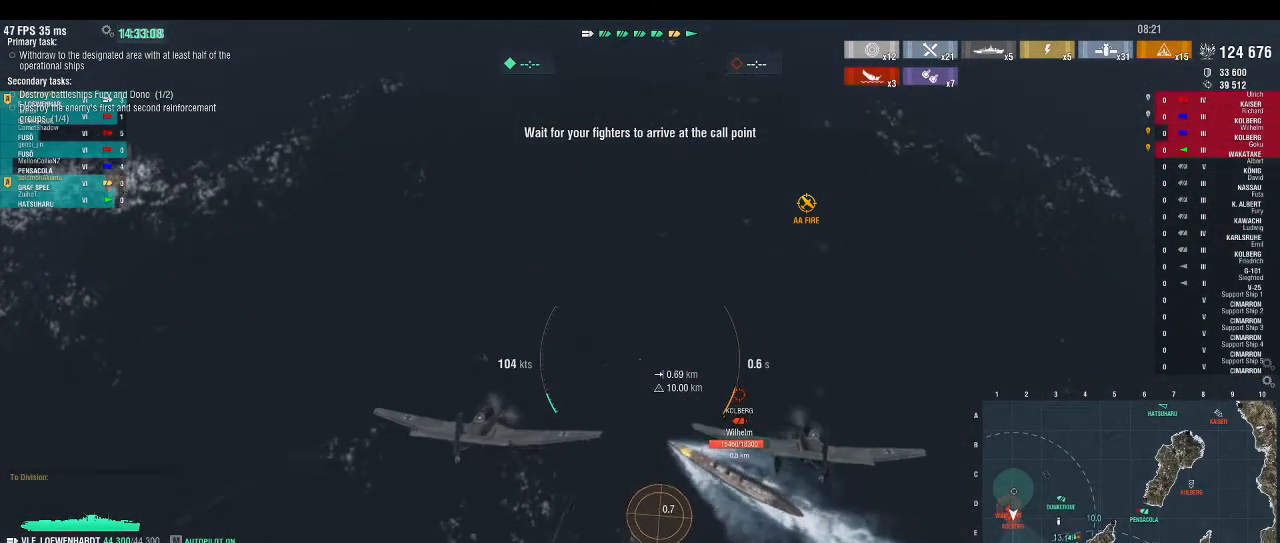
{"keys": [], "events": []}
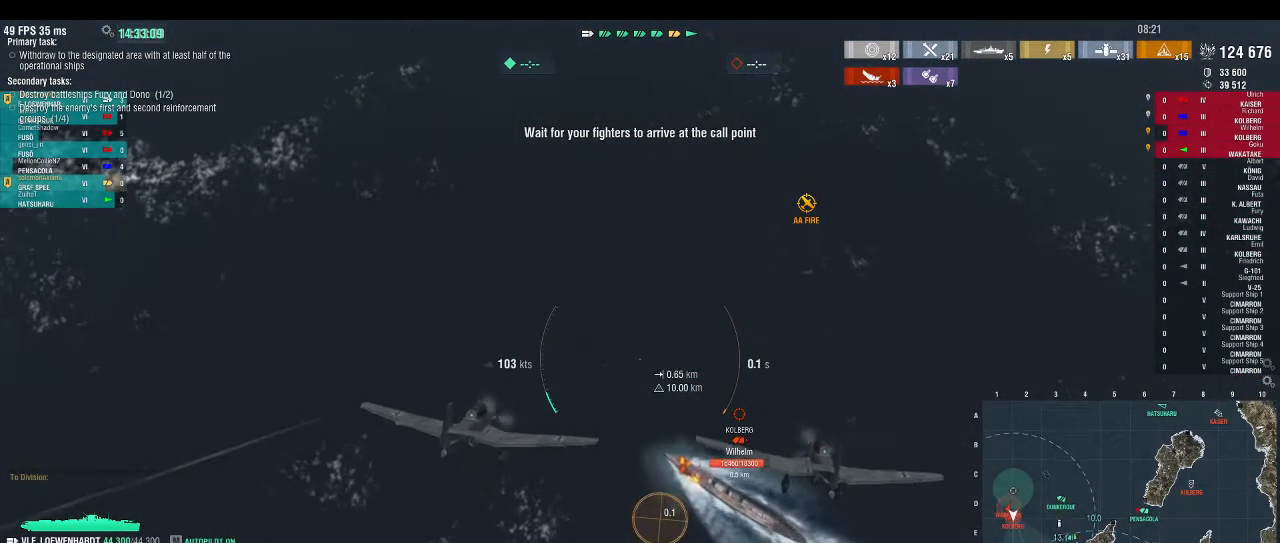
{"keys": [], "events": []}
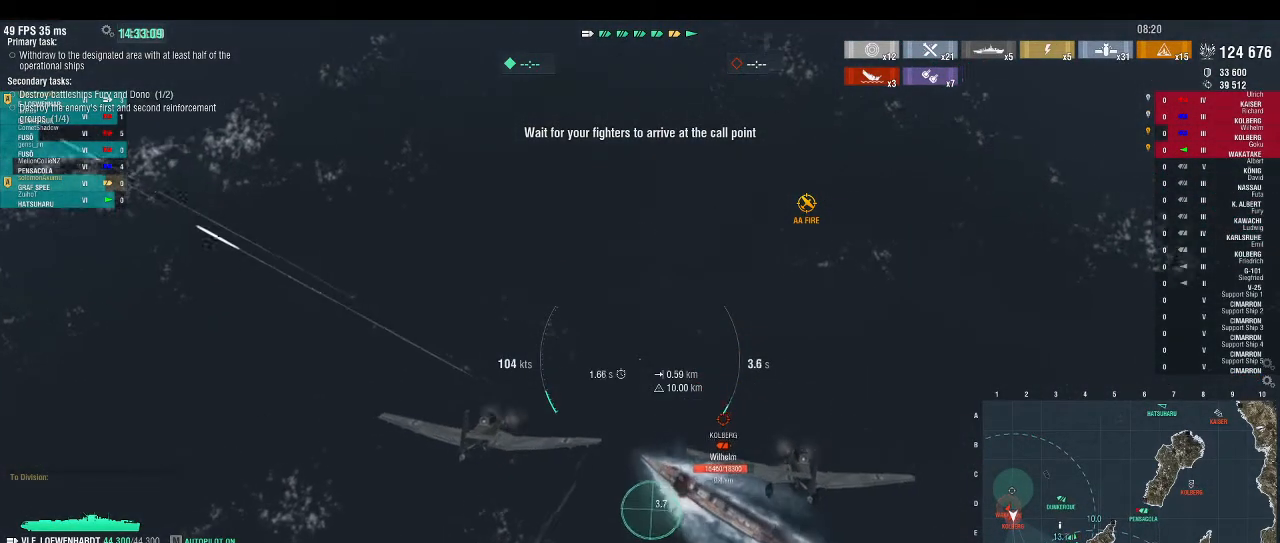
{"keys": [], "events": []}
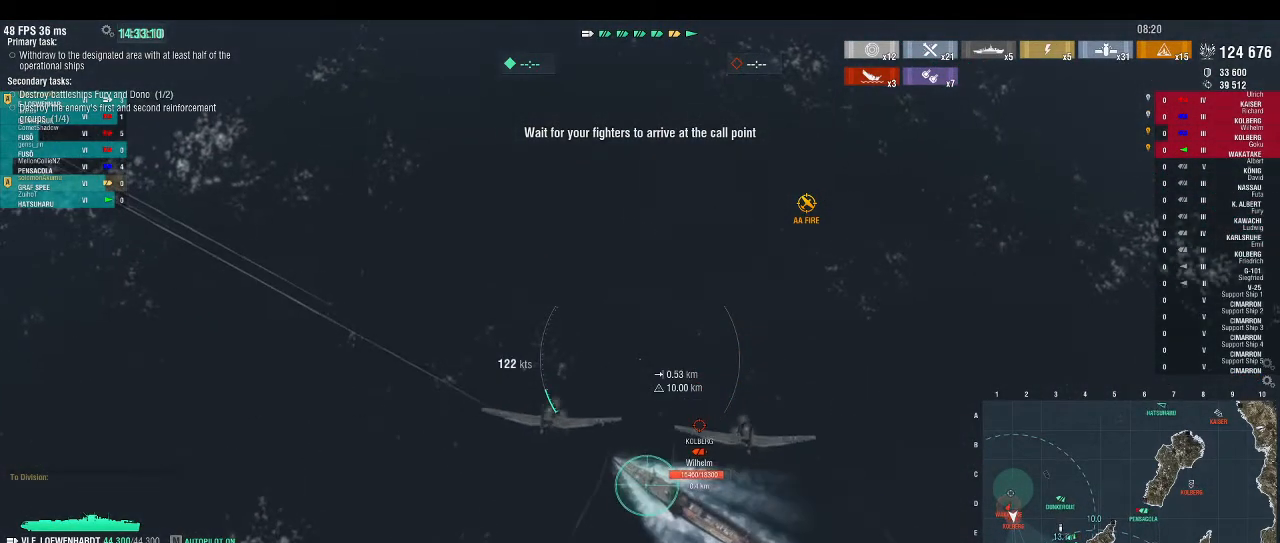
{"keys": [], "events": []}
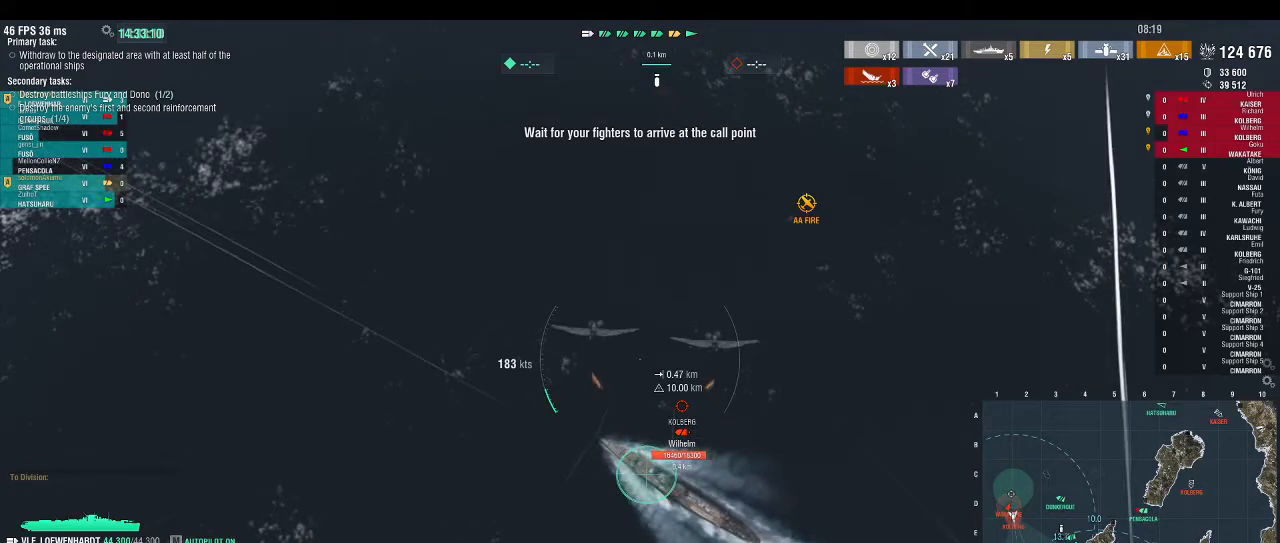
{"keys": [], "events": []}
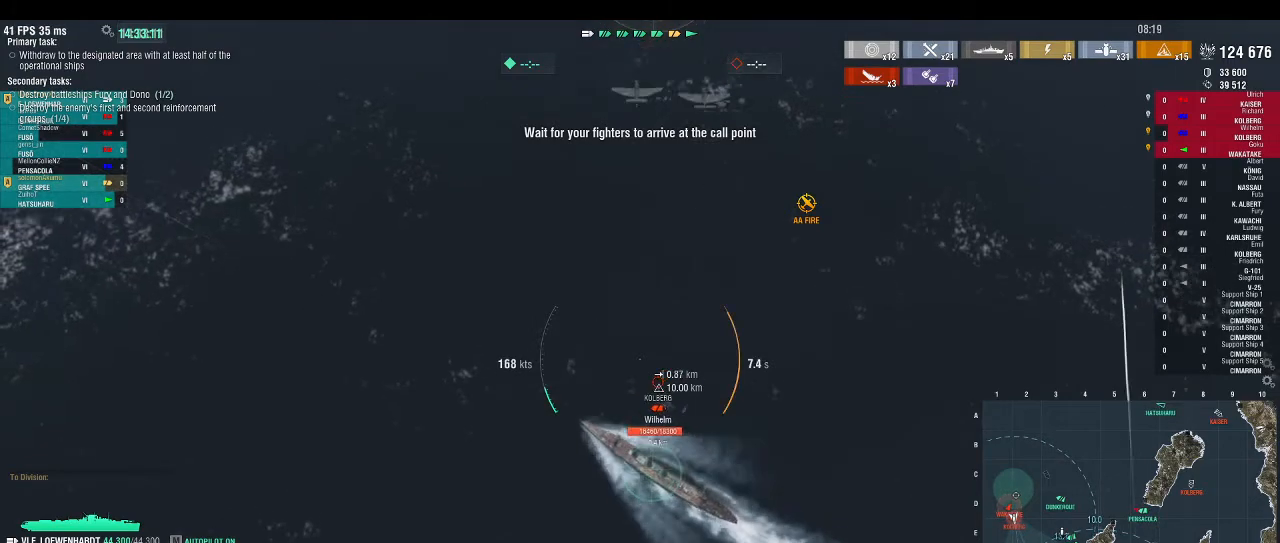
{"keys": ["a", "s"], "events": [[500, "a", "down"], [500, "s", "down"]]}